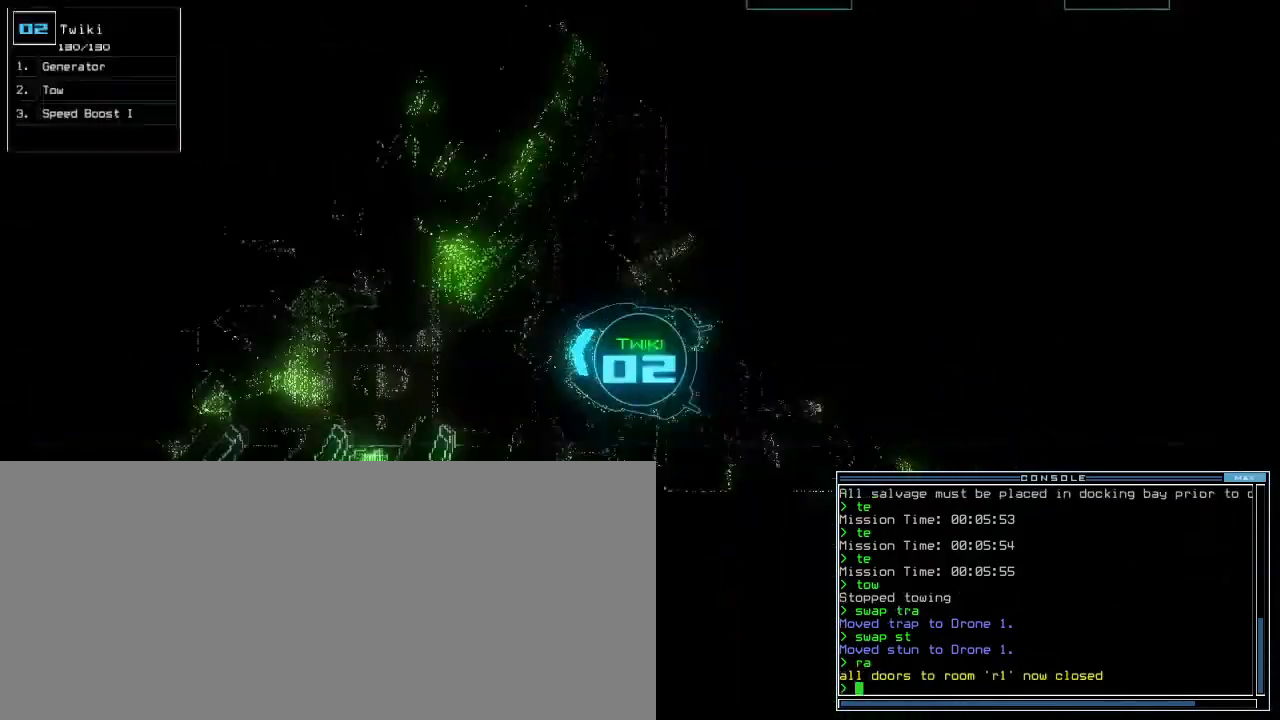
Gameplay with keyboard; each line is a JSON object with the keys held at the frame after it. "events" lists presses ("down") and releases ("up") of ".", "0", "1", "2", "3", "4", "5", "6", "7", "8", "9", "a", "b", "backspace", "c", "caps_lock", "comma", "ctrl_l", "ctrl_r", "d", "down", "e", "equals", "escape", "f", "f9", "g", "h", "i", "j", "k", "l", "left", "m", "minus", "n", "o", "p", "q", "quote", "r", "return", "right", "s", "semicolon", "shift_l", "shift_r", "space", "t", "tab", "tilde", "u", "up", "v", "w", "x", "y" and "z" between this image and that frame as [ms after this image, input, new state], when the widget could be followed in between. No other keys are recorded. Mouse input is not recorded. Not read: other_keys.
{"keys": ["down", "right"], "events": [[83, "left", "down"], [250, "left", "up"], [417, "right", "down"]]}
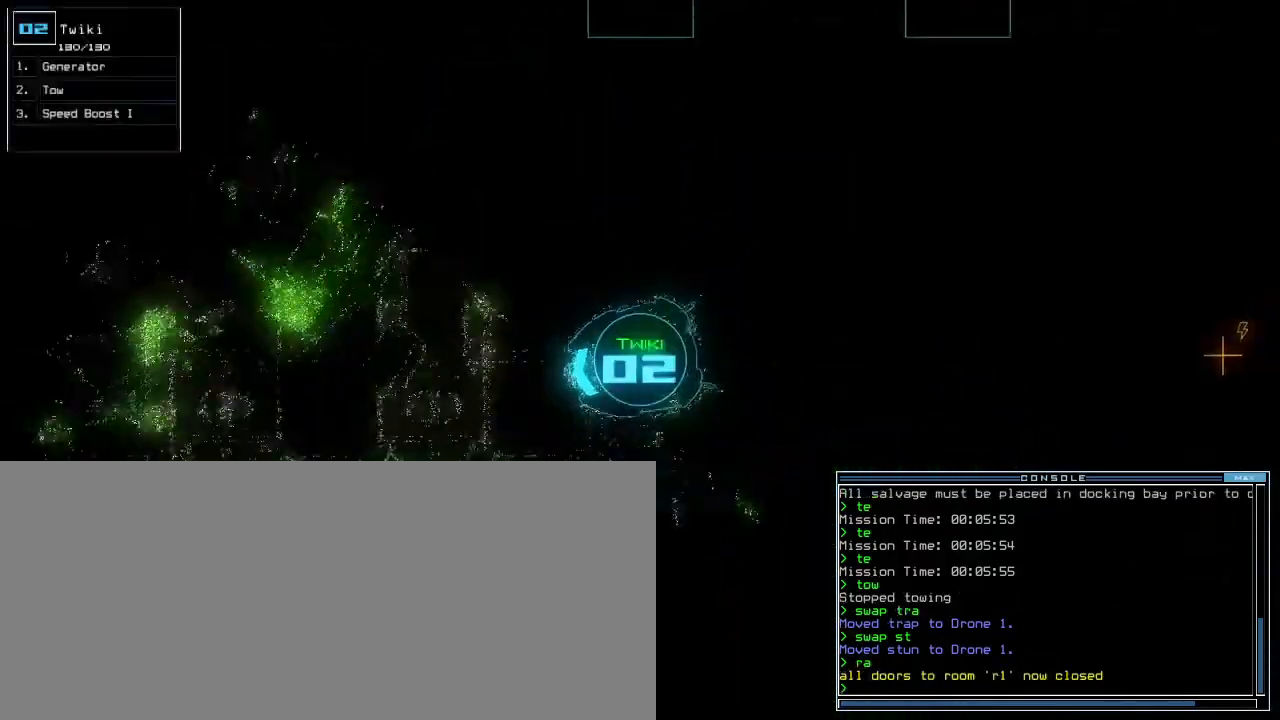
{"keys": ["down"], "events": [[17, "right", "up"], [233, "right", "down"], [333, "right", "up"]]}
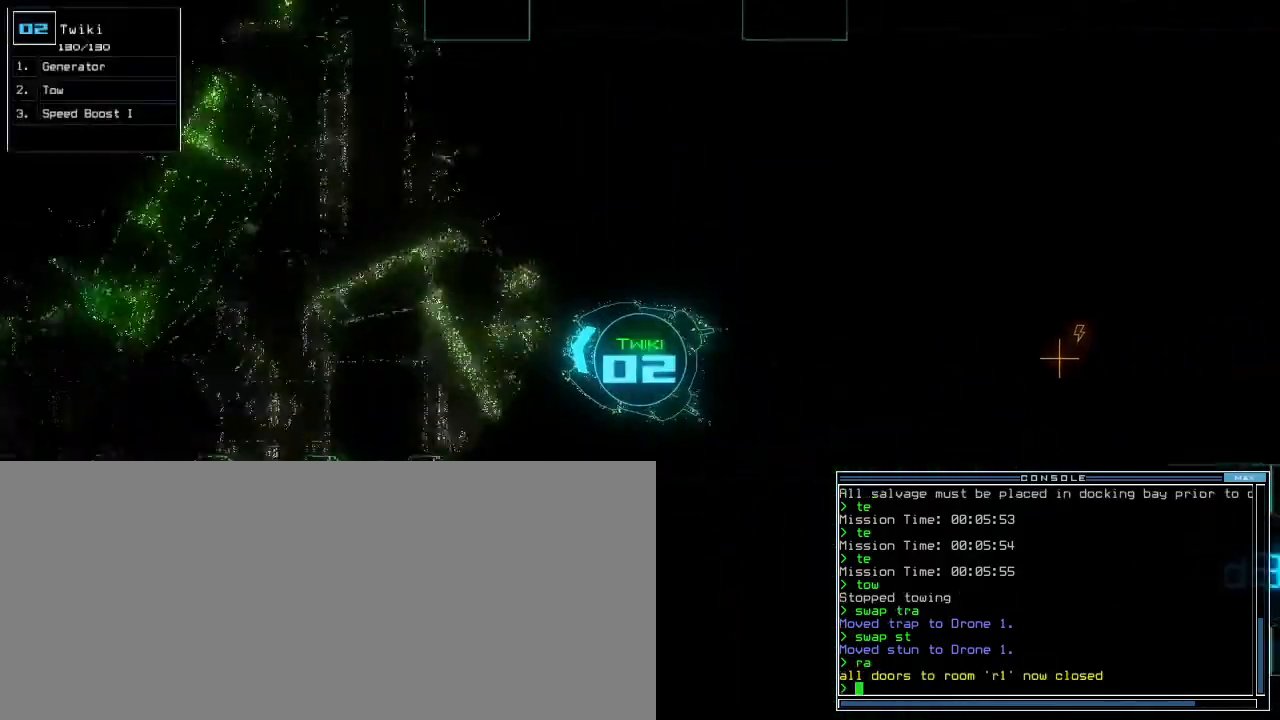
{"keys": ["down"], "events": [[83, "left", "down"], [167, "left", "up"], [367, "g", "down"], [400, "e", "down"], [467, "g", "up"], [500, "e", "up"]]}
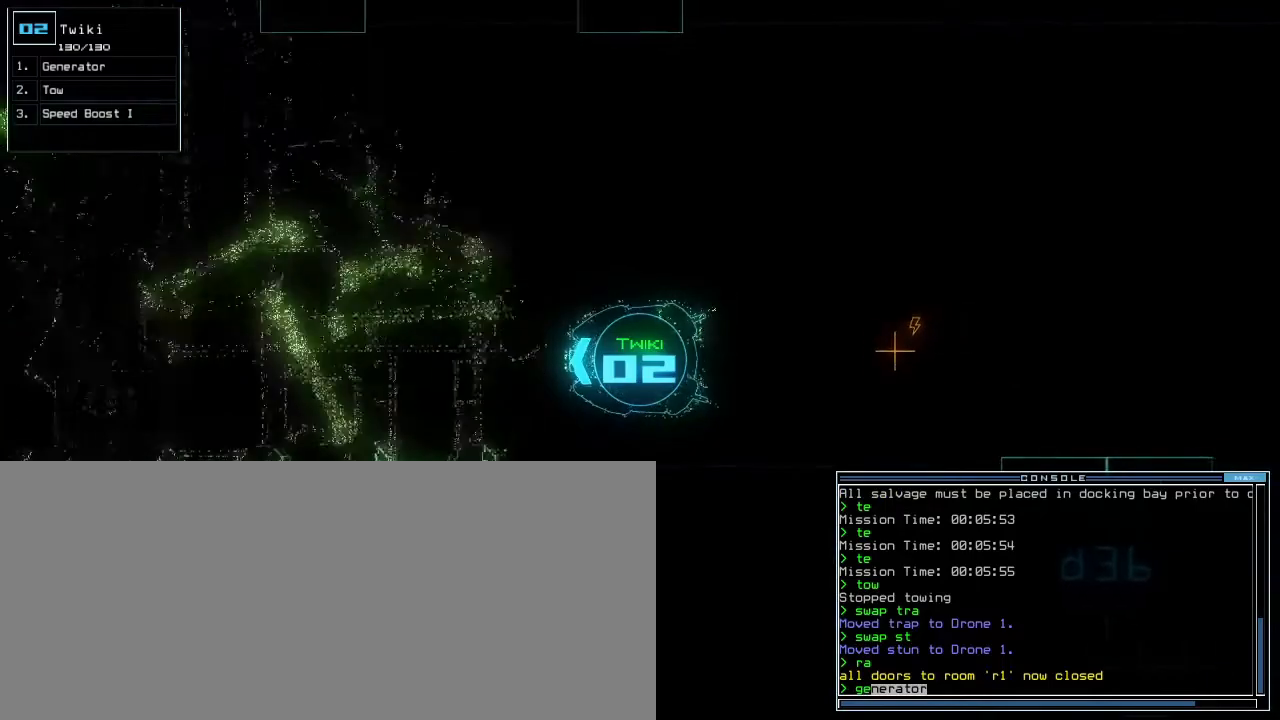
{"keys": ["down"], "events": []}
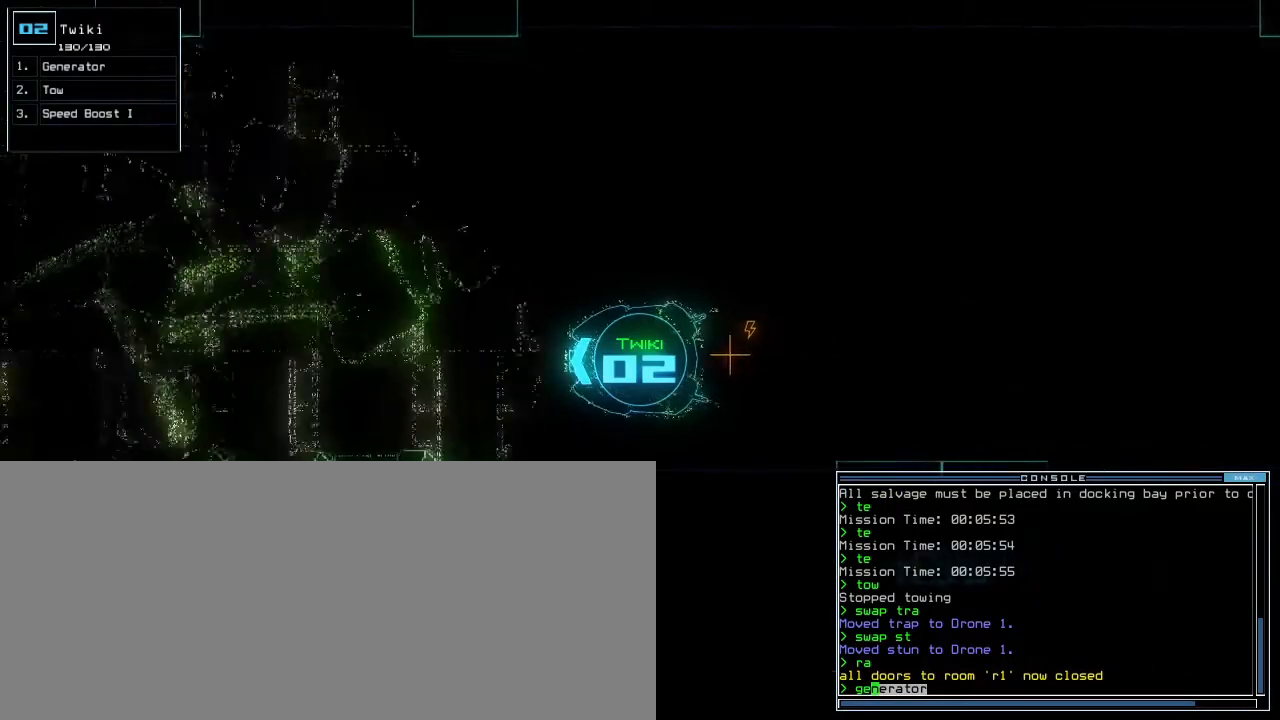
{"keys": ["left", "s"], "events": [[17, "down", "up"], [17, "return", "down"], [100, "return", "up"], [100, "space", "down"], [150, "space", "up"], [400, "left", "down"], [500, "s", "down"]]}